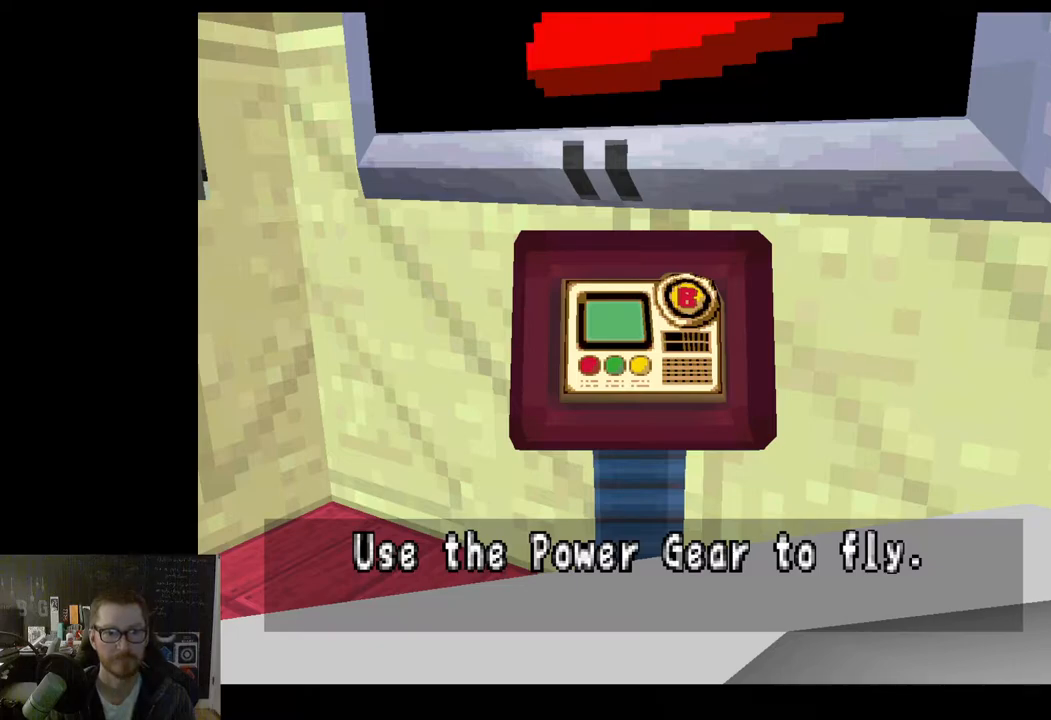
Gameplay with a controller (Xbox layout); each line is a JSON object with the inputs held at the frame after it. "events" lists button and stick changes between this image and that frame as [ms after this image, input, new state], when the widget could be followed in between.
{"buttons": [], "left_stick": "center", "right_stick": "center", "events": [[67, "A", "down"], [183, "A", "up"]]}
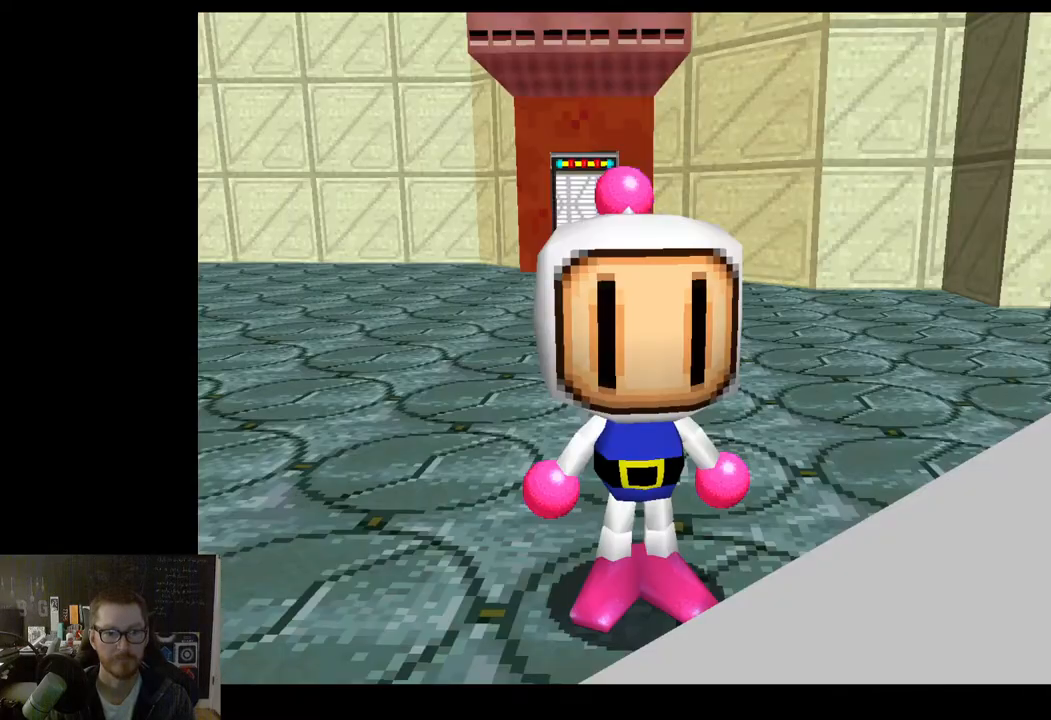
{"buttons": [], "left_stick": "center", "right_stick": "center", "events": []}
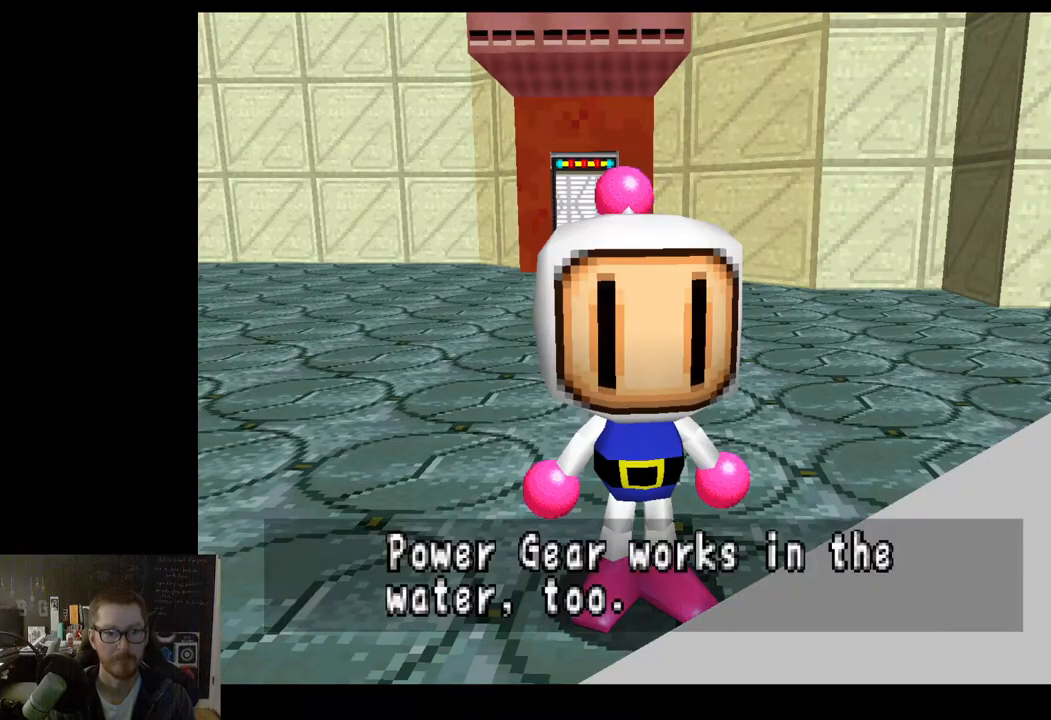
{"buttons": [], "left_stick": "center", "right_stick": "center", "events": []}
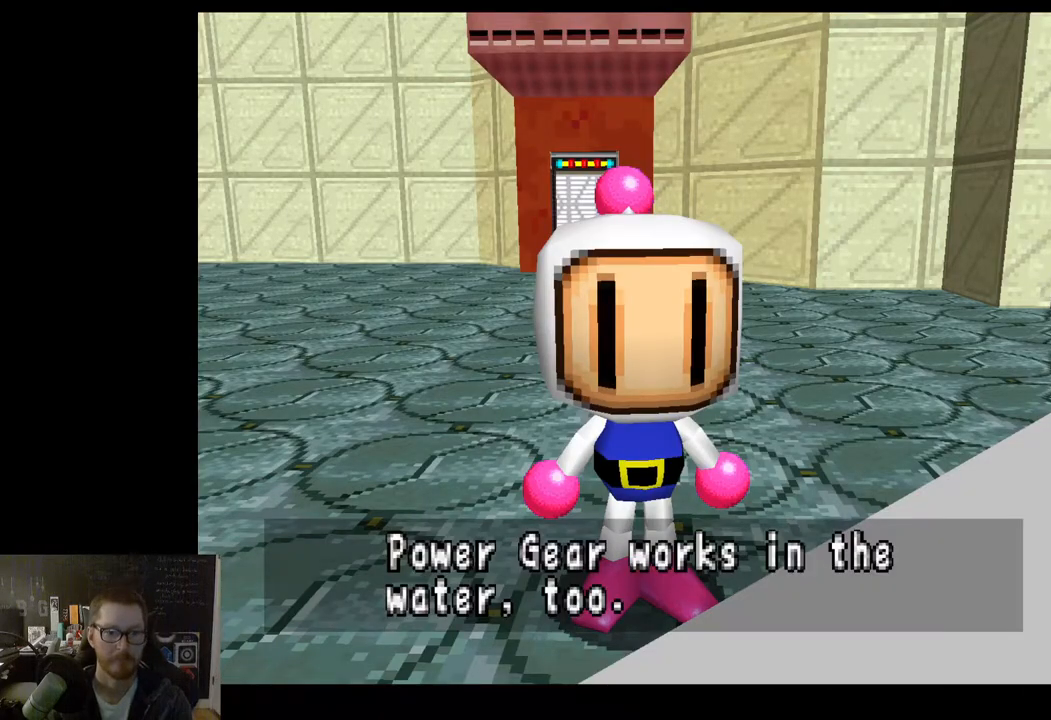
{"buttons": [], "left_stick": "center", "right_stick": "center", "events": [[300, "A", "down"], [450, "A", "up"]]}